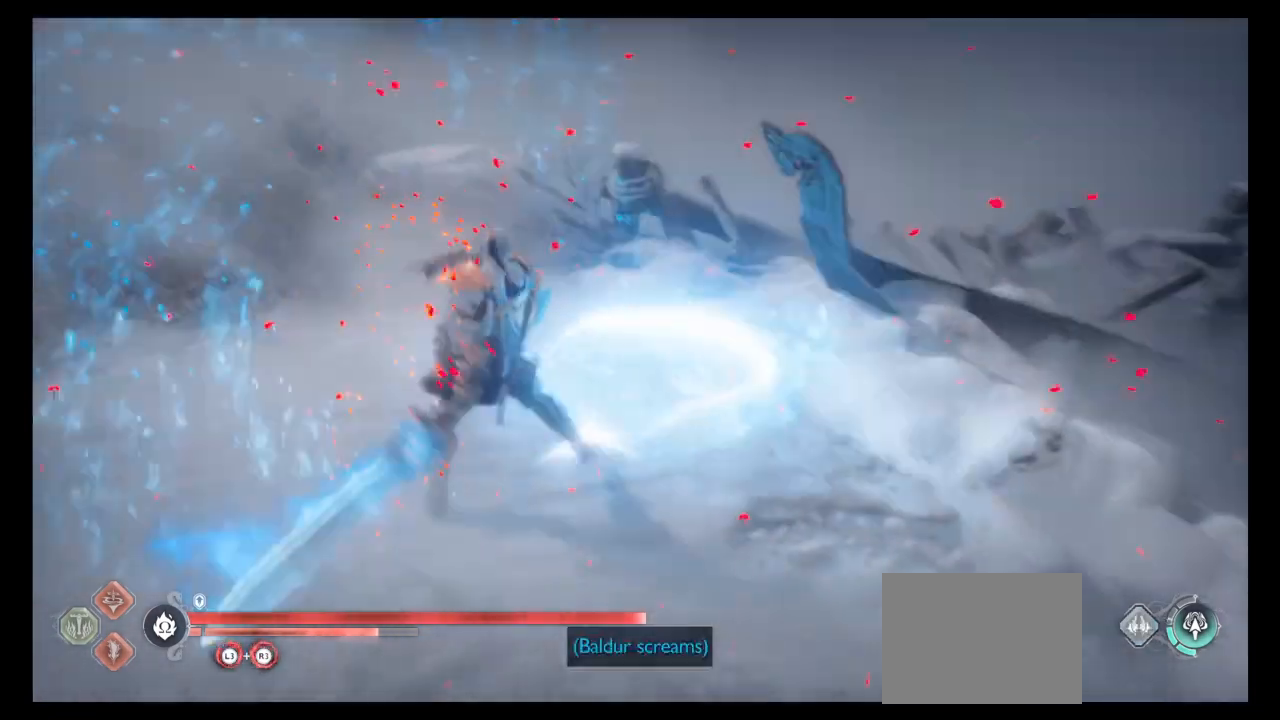
Gameplay with a controller (PlayStation layout); each line is a JSON object with the inputs held at the frame after it. "events" lists button and stick changes between this image and that frame as [ms after this image, input, new state], when the widget could be followed in between. Not read: L3 R3.
{"buttons": ["R1"], "left_stick": "left", "right_stick": "left", "events": [[34, "right_stick", "center"], [234, "right_stick", "left"], [467, "left_stick", "left"]]}
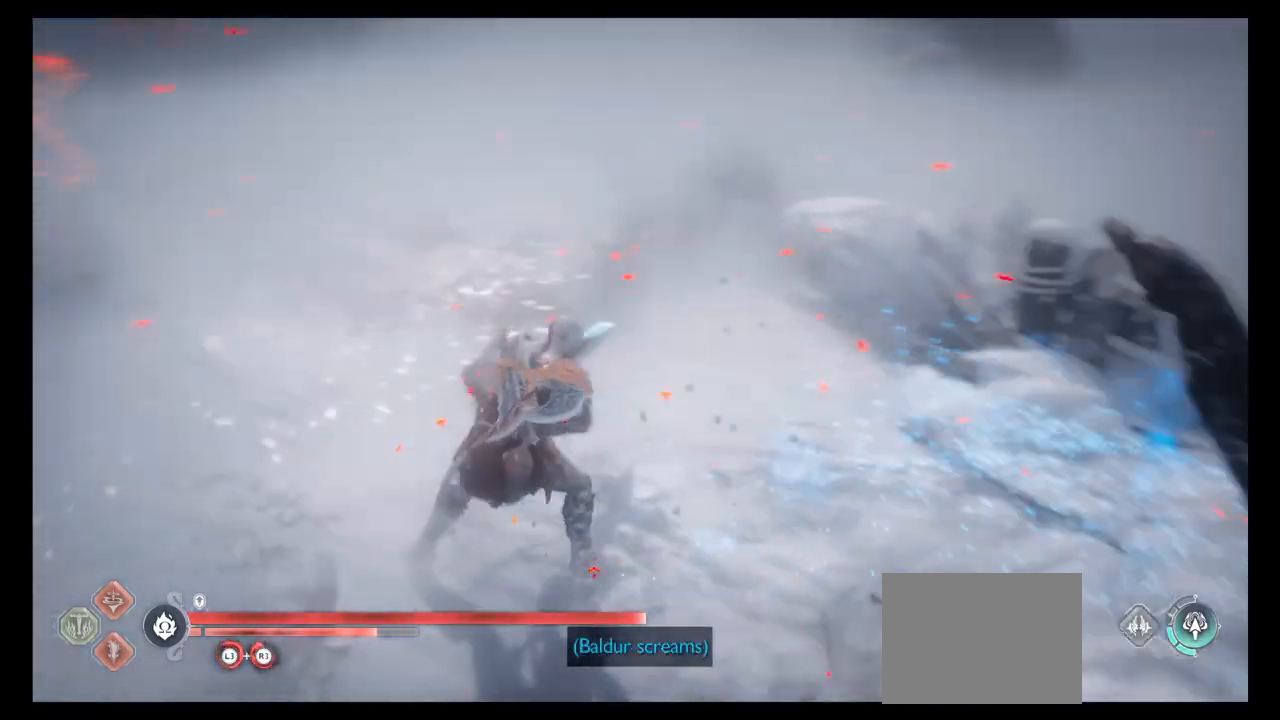
{"buttons": [], "left_stick": "up", "right_stick": "center", "events": [[33, "R1", "up"], [333, "left_stick", "up"], [333, "right_stick", "center"]]}
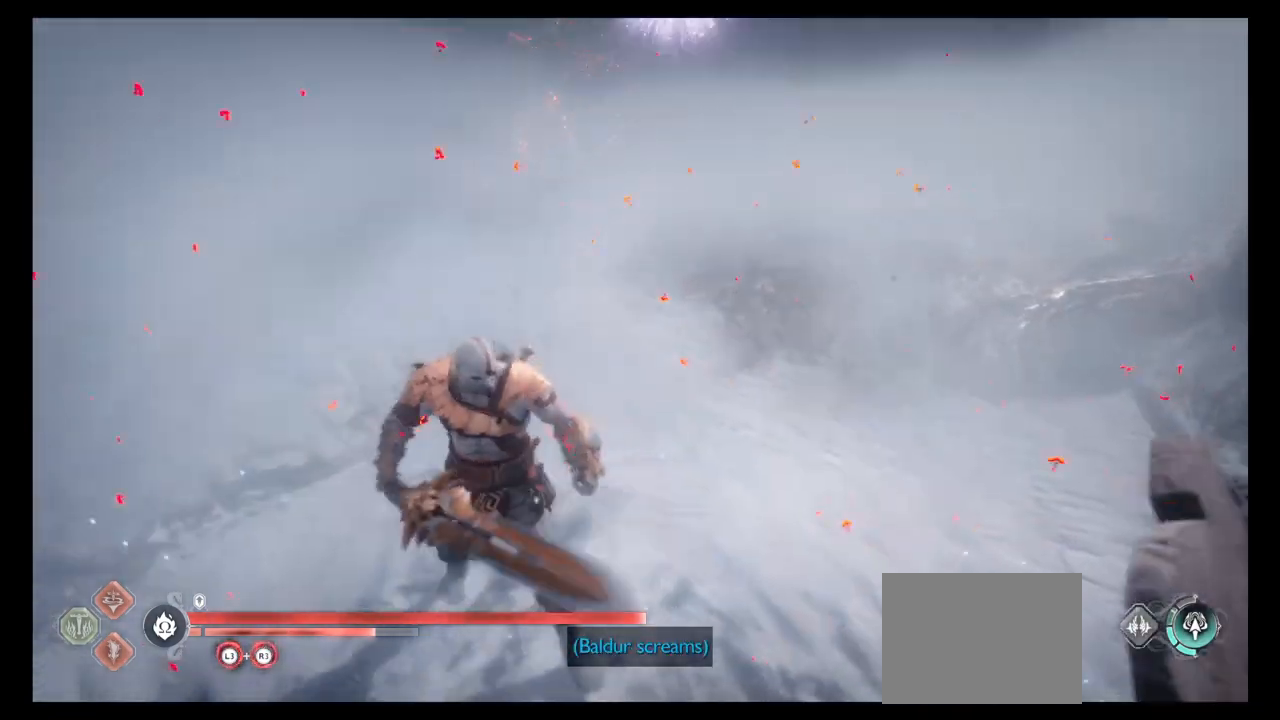
{"buttons": [], "left_stick": "up", "right_stick": "center", "events": [[67, "left_stick", "up-left"], [167, "right_stick", "up-left"], [301, "left_stick", "up"], [367, "right_stick", "left"], [501, "right_stick", "center"]]}
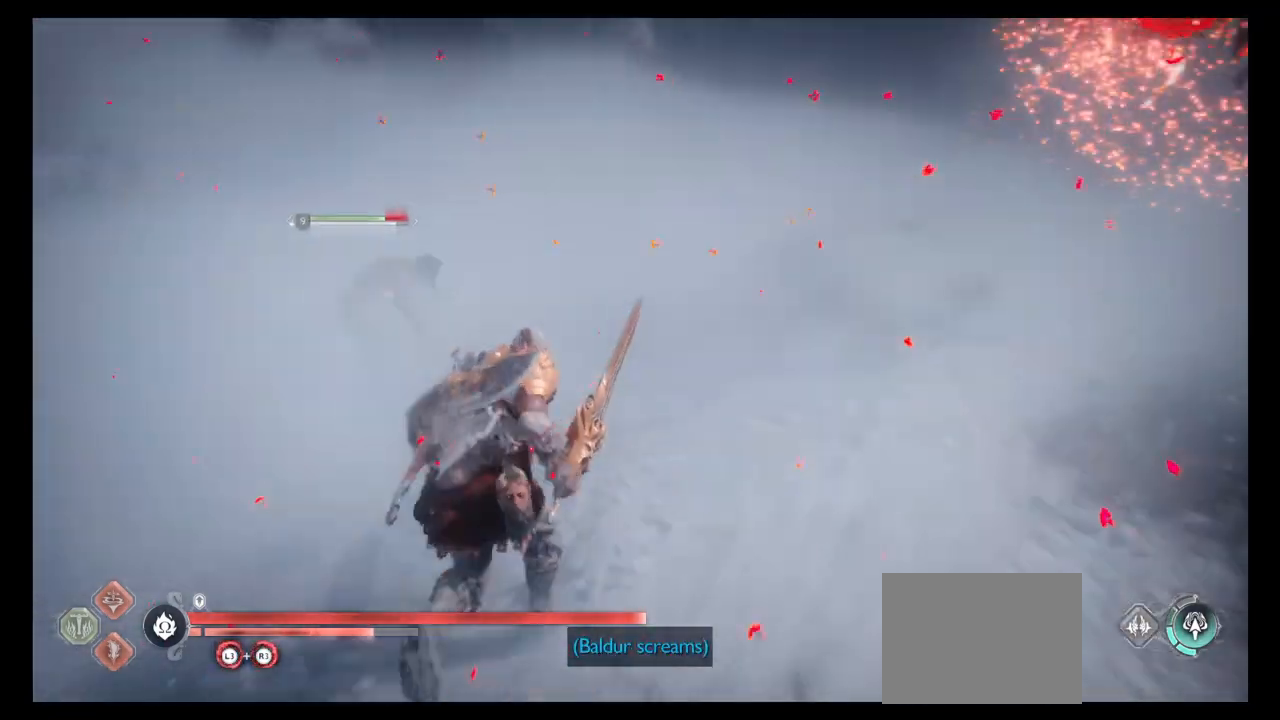
{"buttons": [], "left_stick": "up", "right_stick": "left", "events": [[467, "right_stick", "left"]]}
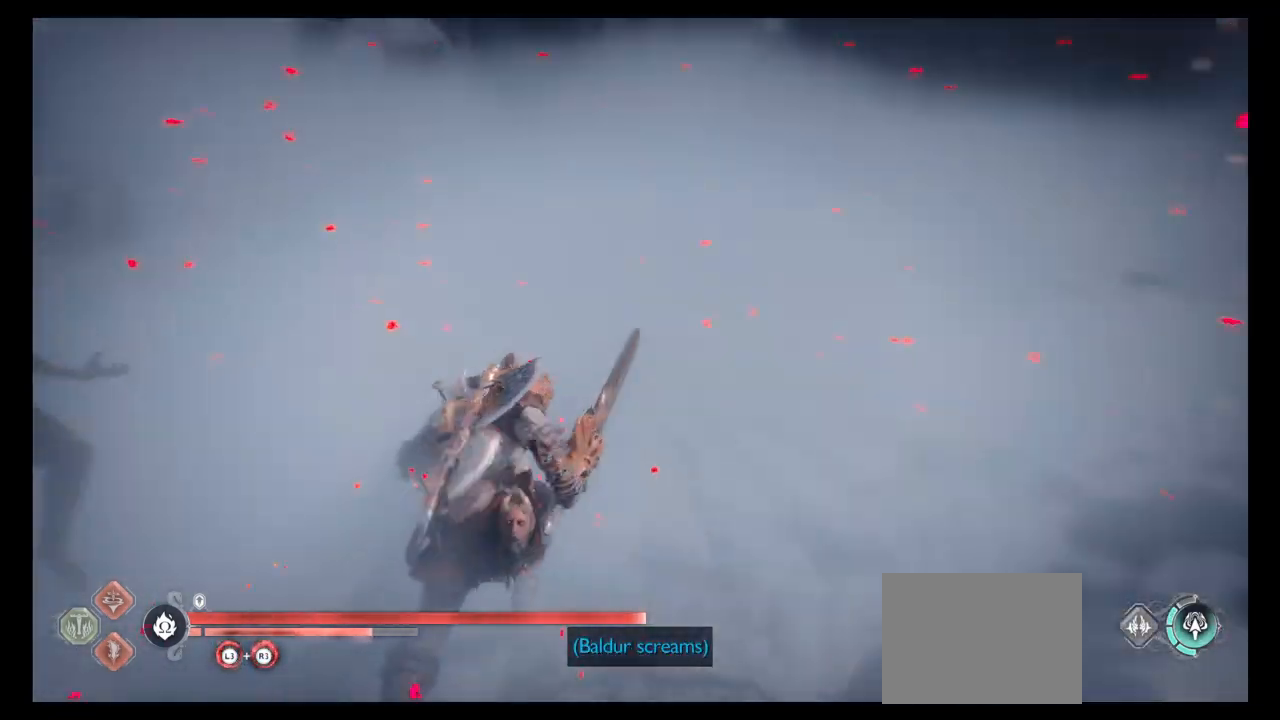
{"buttons": [], "left_stick": "center", "right_stick": "left", "events": [[67, "left_stick", "left"], [100, "right_stick", "center"], [134, "SQUARE", "down"], [267, "SQUARE", "up"], [267, "left_stick", "center"], [334, "SQUARE", "down"], [434, "SQUARE", "up"], [434, "right_stick", "left"]]}
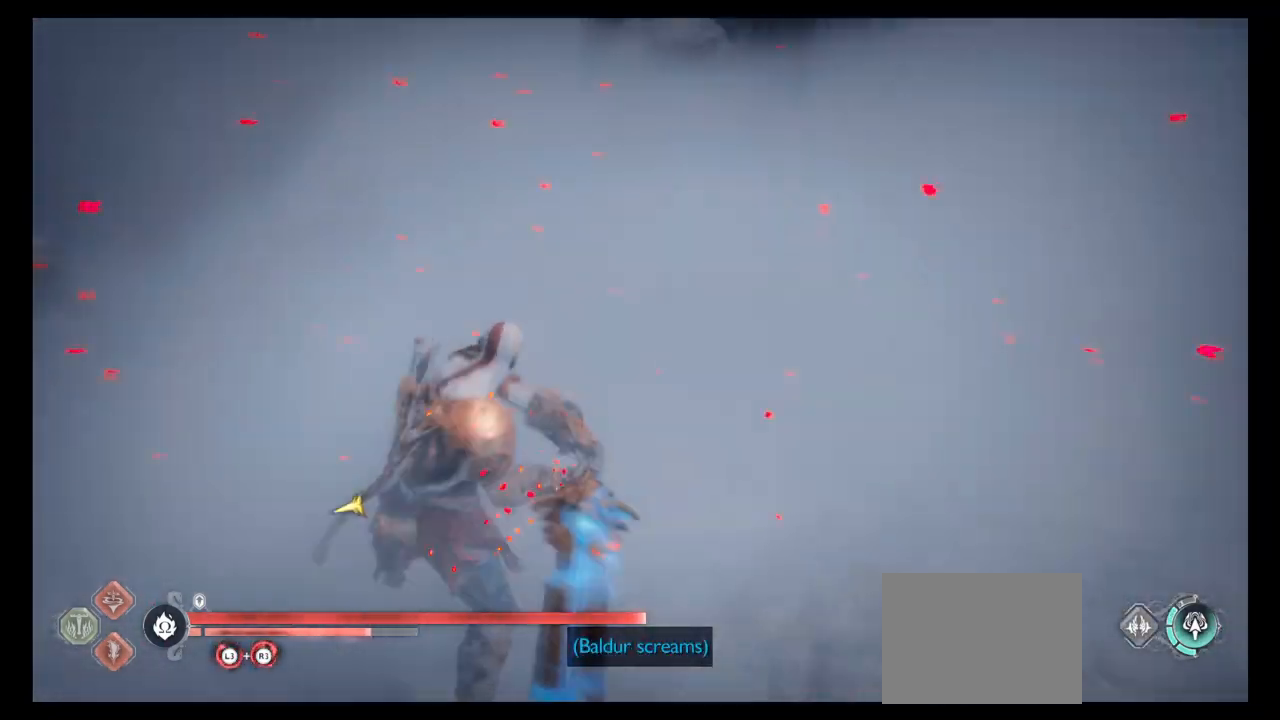
{"buttons": ["SQUARE"], "left_stick": "center", "right_stick": "left", "events": [[33, "SQUARE", "down"], [167, "SQUARE", "up"], [267, "SQUARE", "down"], [367, "SQUARE", "up"], [467, "SQUARE", "down"]]}
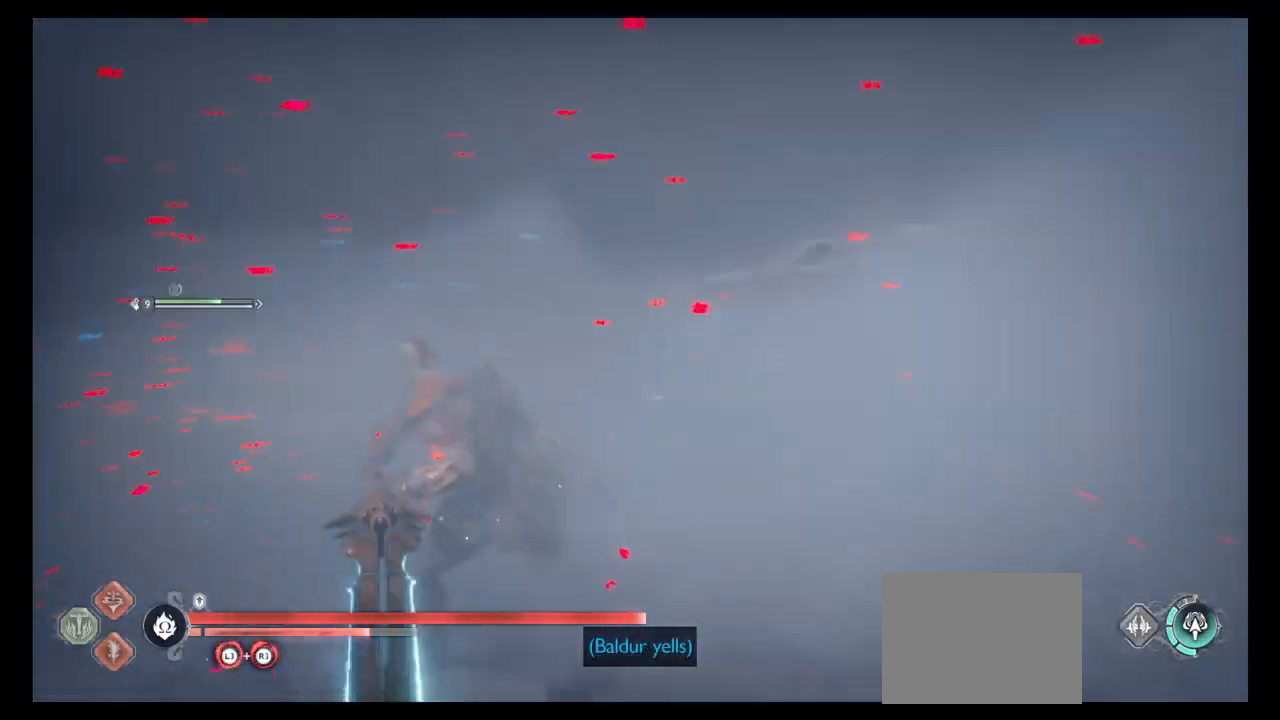
{"buttons": [], "left_stick": "center", "right_stick": "center", "events": [[100, "SQUARE", "up"], [167, "SQUARE", "down"], [234, "right_stick", "center"], [267, "SQUARE", "up"], [334, "SQUARE", "down"], [501, "SQUARE", "up"]]}
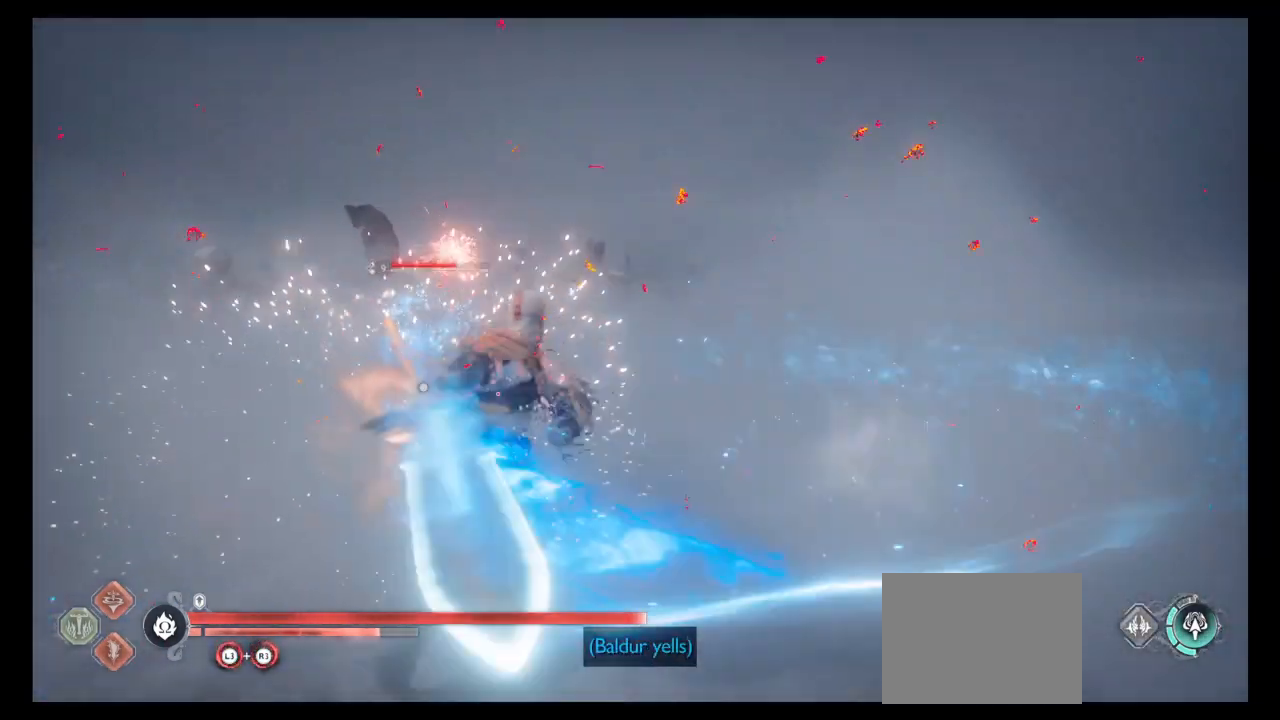
{"buttons": [], "left_stick": "center", "right_stick": "center", "events": [[100, "SQUARE", "down"], [133, "right_stick", "down"], [200, "right_stick", "left"], [233, "SQUARE", "up"], [333, "right_stick", "center"]]}
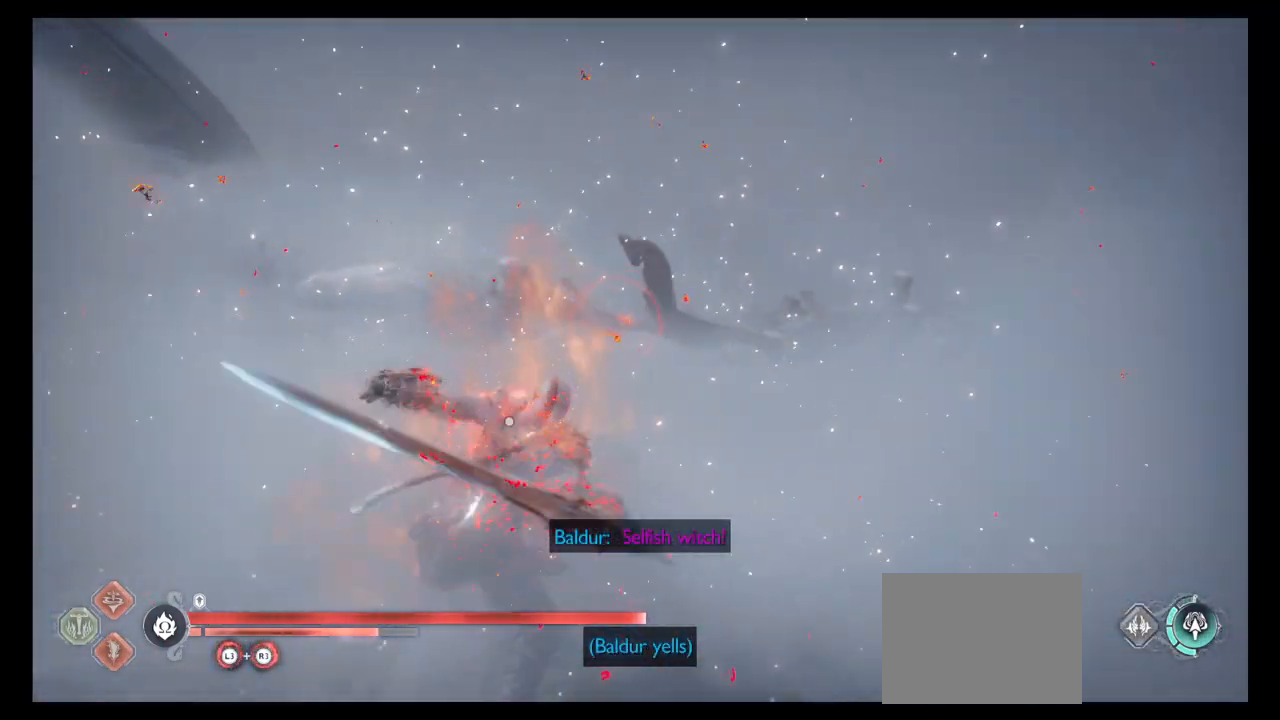
{"buttons": [], "left_stick": "center", "right_stick": "center", "events": [[167, "SQUARE", "down"], [234, "SQUARE", "up"]]}
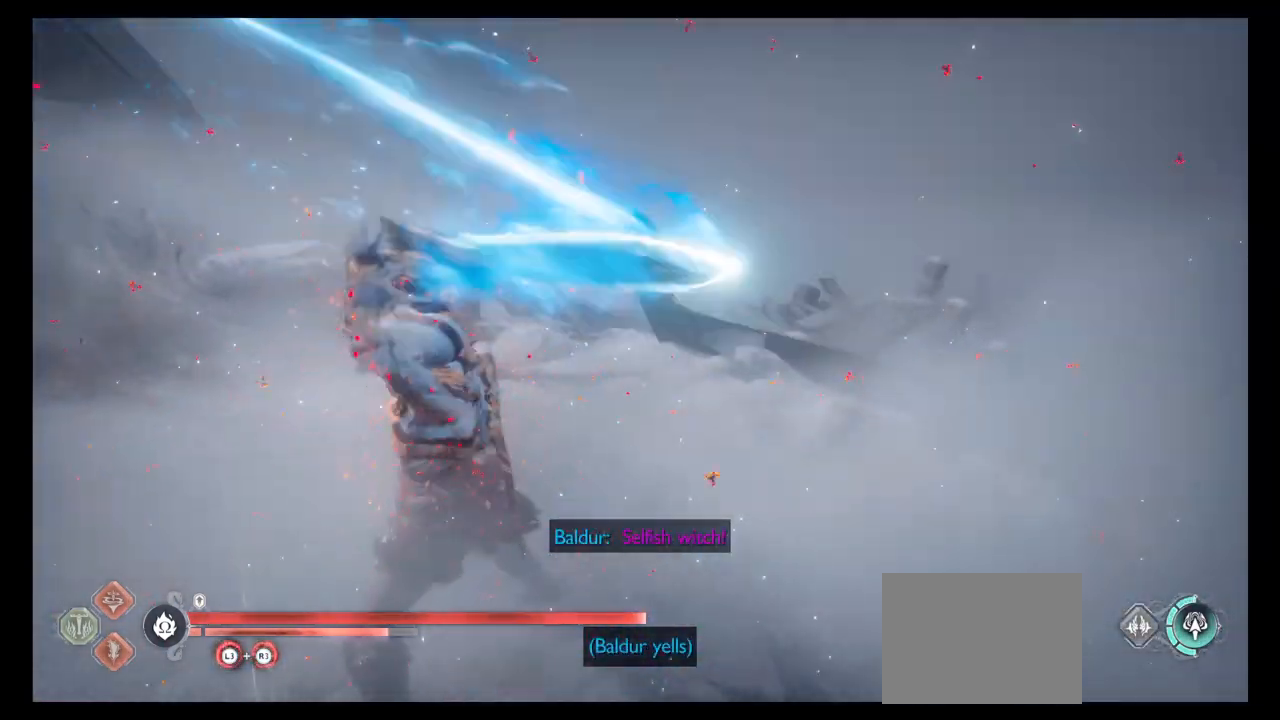
{"buttons": [], "left_stick": "right", "right_stick": "right", "events": [[233, "left_stick", "right"], [333, "right_stick", "right"]]}
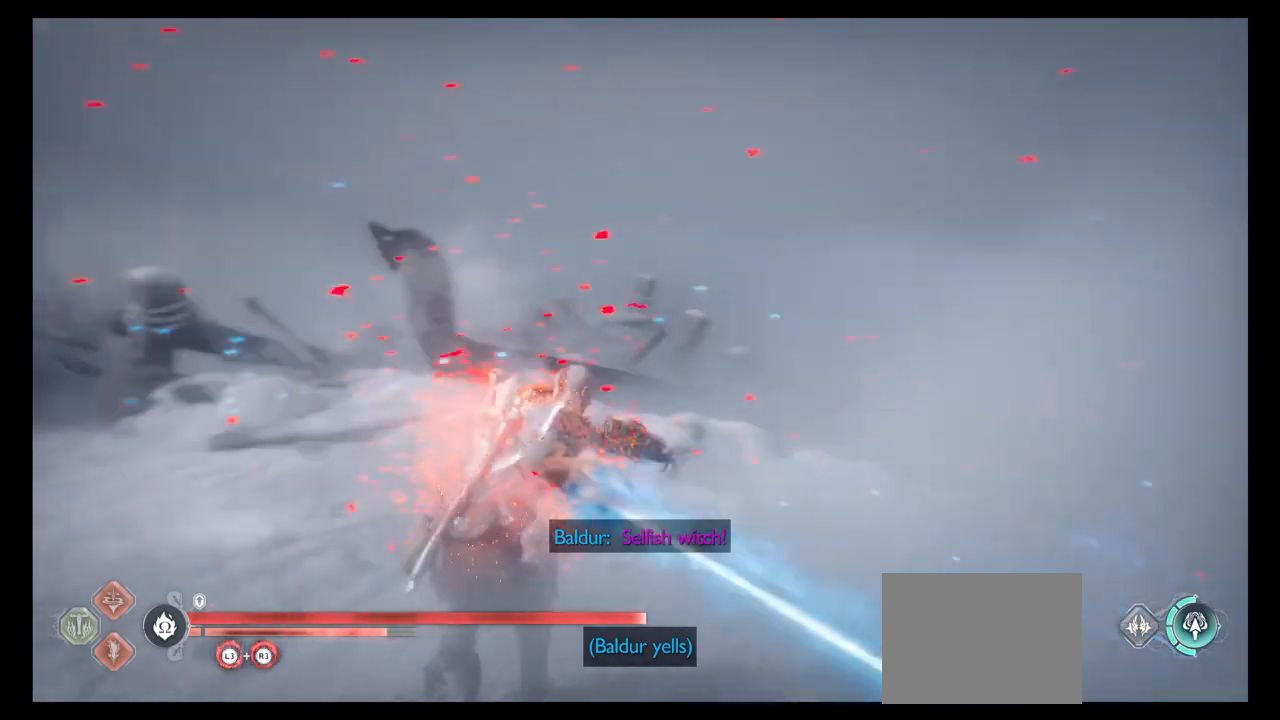
{"buttons": [], "left_stick": "up", "right_stick": "center", "events": [[267, "left_stick", "up-right"], [401, "left_stick", "up"], [501, "right_stick", "center"]]}
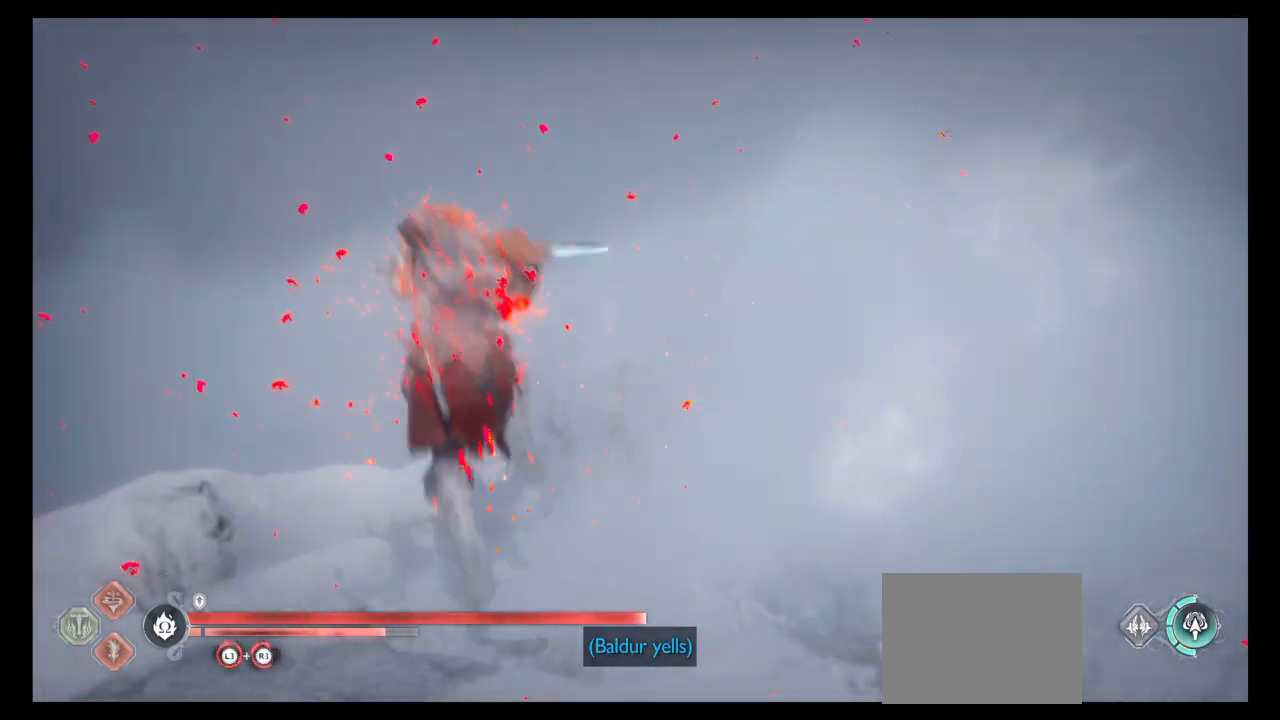
{"buttons": [], "left_stick": "right", "right_stick": "right", "events": [[200, "right_stick", "right"], [400, "left_stick", "right"]]}
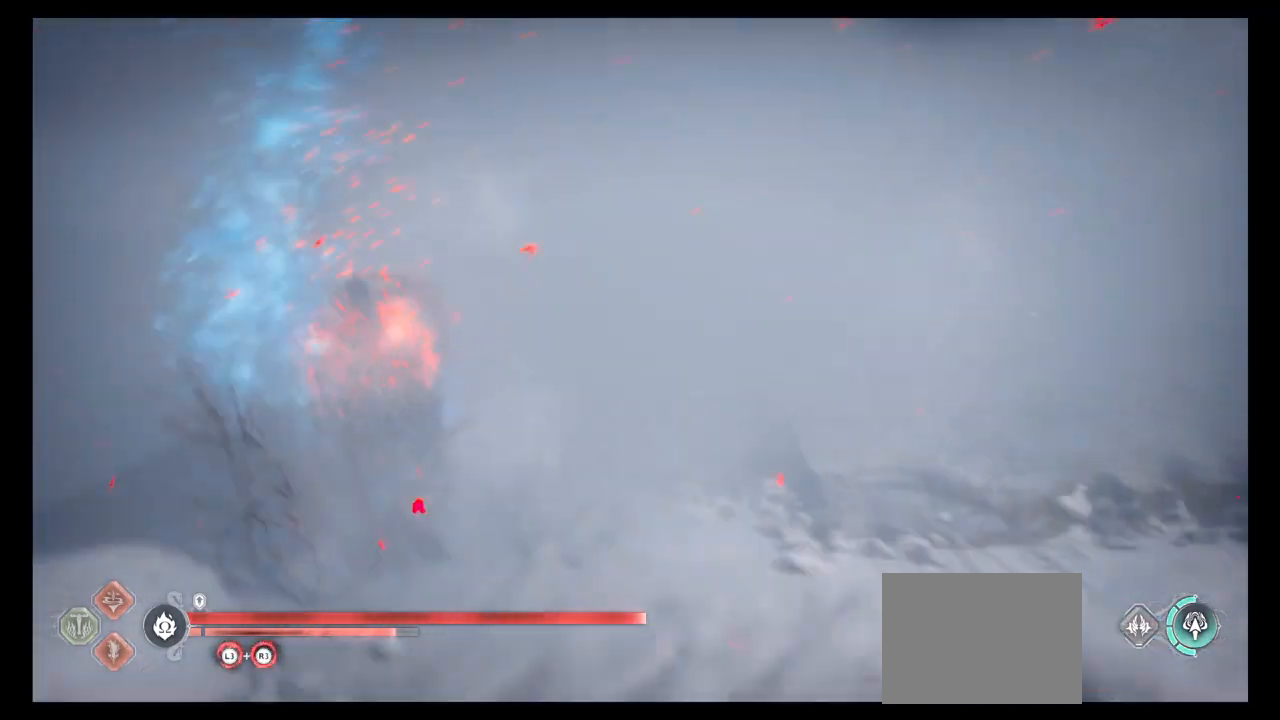
{"buttons": ["SQUARE"], "left_stick": "center", "right_stick": "center", "events": [[401, "right_stick", "center"], [434, "left_stick", "center"], [467, "SQUARE", "down"]]}
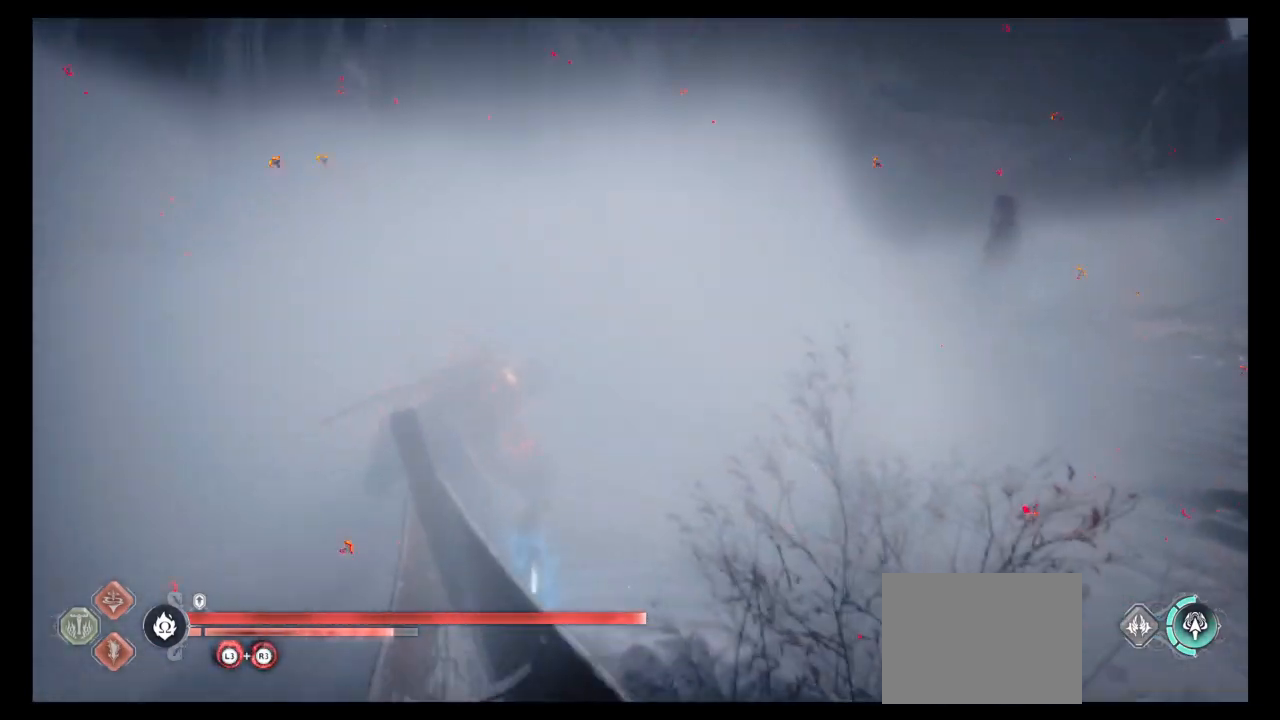
{"buttons": [], "left_stick": "center", "right_stick": "center", "events": [[100, "right_stick", "right"], [367, "right_stick", "center"], [467, "SQUARE", "up"]]}
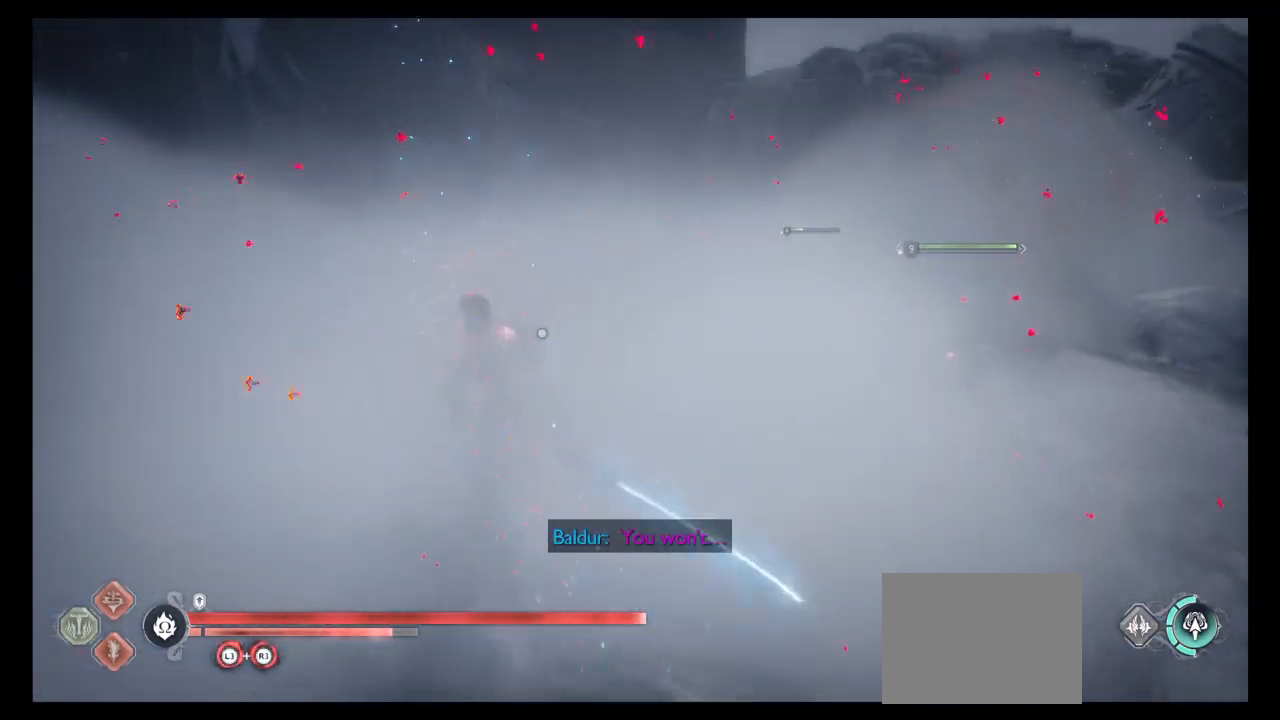
{"buttons": [], "left_stick": "up-right", "right_stick": "right", "events": [[367, "left_stick", "up-right"], [434, "right_stick", "right"]]}
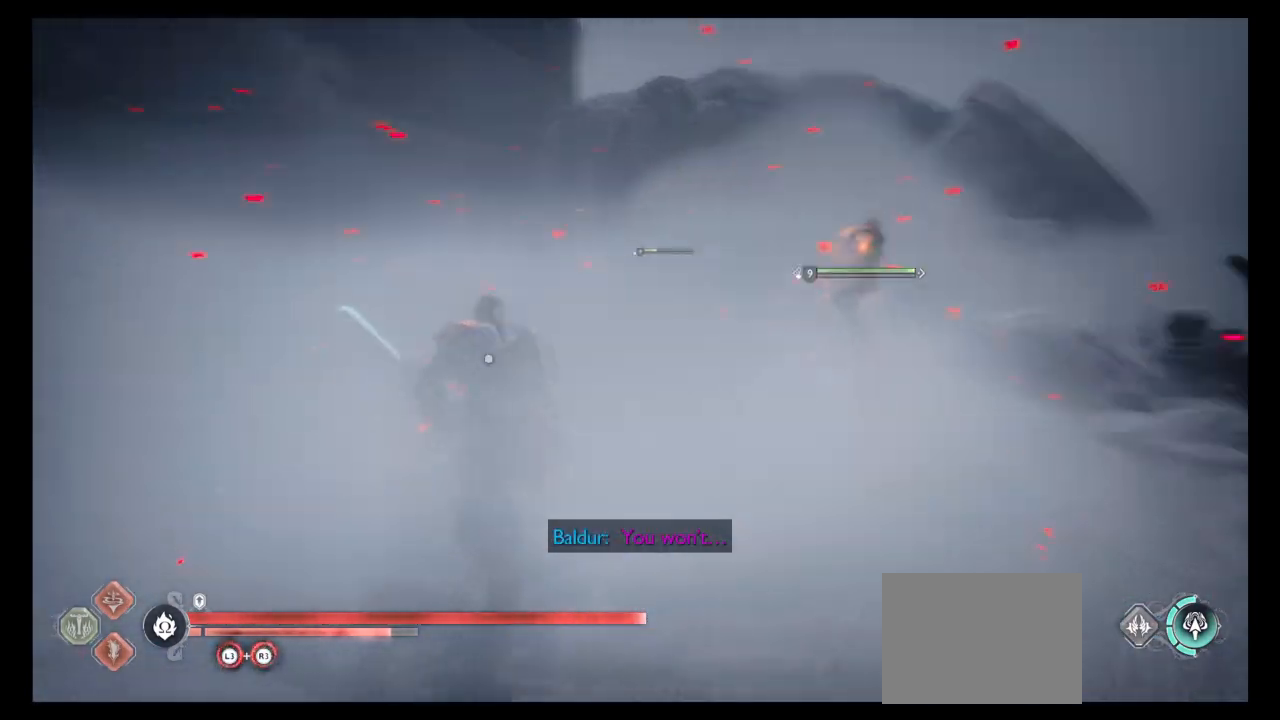
{"buttons": [], "left_stick": "up", "right_stick": "center", "events": [[100, "left_stick", "up"], [133, "right_stick", "down"], [233, "right_stick", "center"], [367, "SQUARE", "down"], [500, "SQUARE", "up"]]}
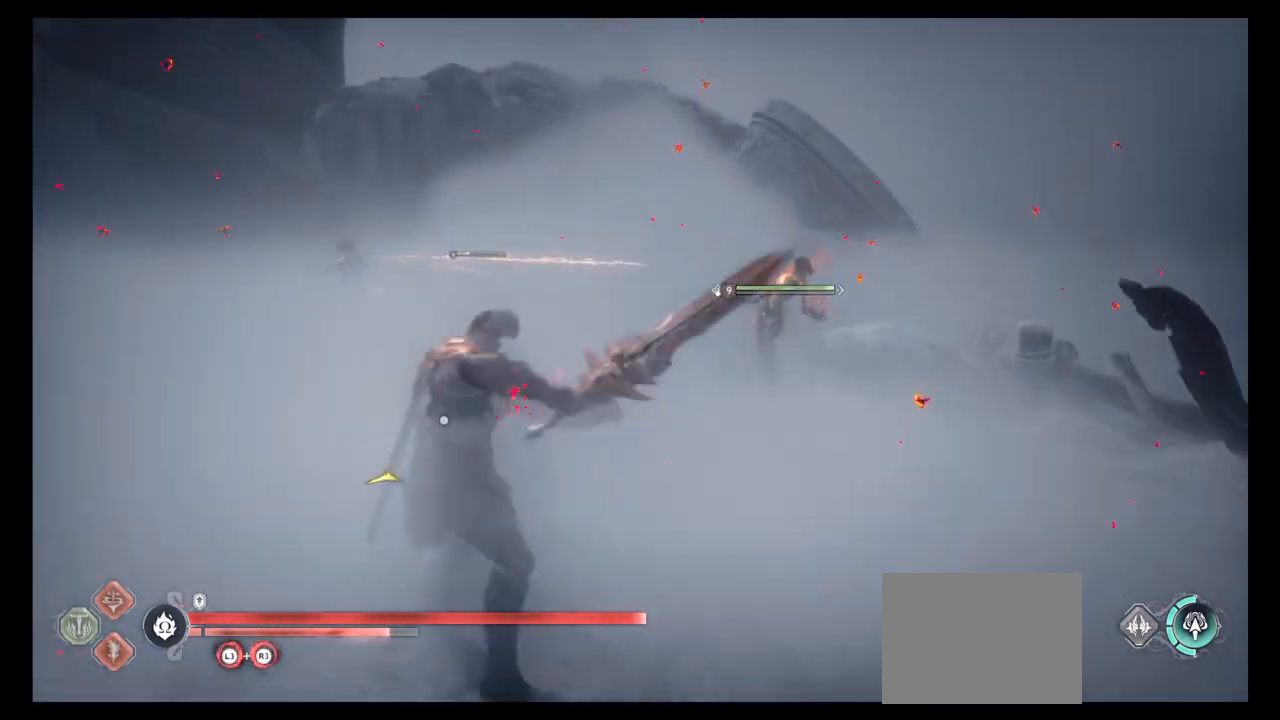
{"buttons": ["SQUARE"], "left_stick": "center", "right_stick": "center", "events": [[67, "SQUARE", "down"], [67, "left_stick", "center"], [167, "SQUARE", "up"], [267, "SQUARE", "down"], [367, "SQUARE", "up"], [434, "SQUARE", "down"]]}
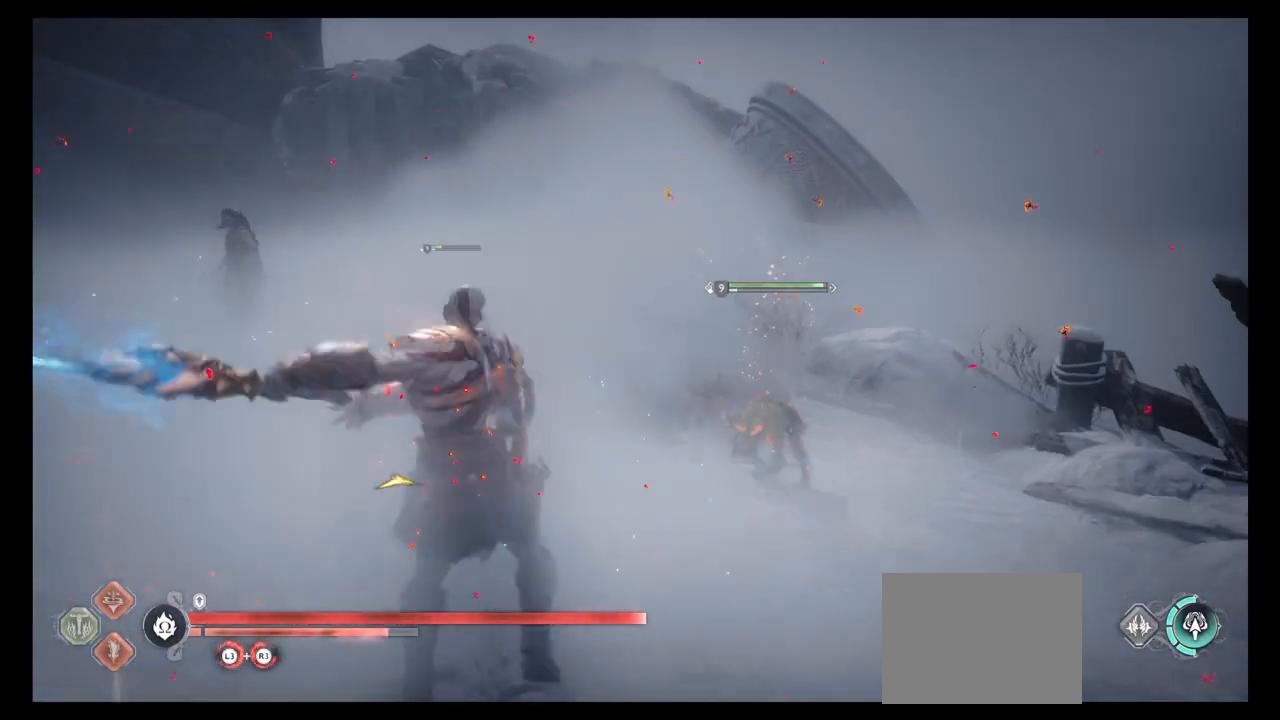
{"buttons": [], "left_stick": "center", "right_stick": "center", "events": [[66, "SQUARE", "up"], [167, "SQUARE", "down"], [267, "SQUARE", "up"], [367, "SQUARE", "down"], [467, "SQUARE", "up"]]}
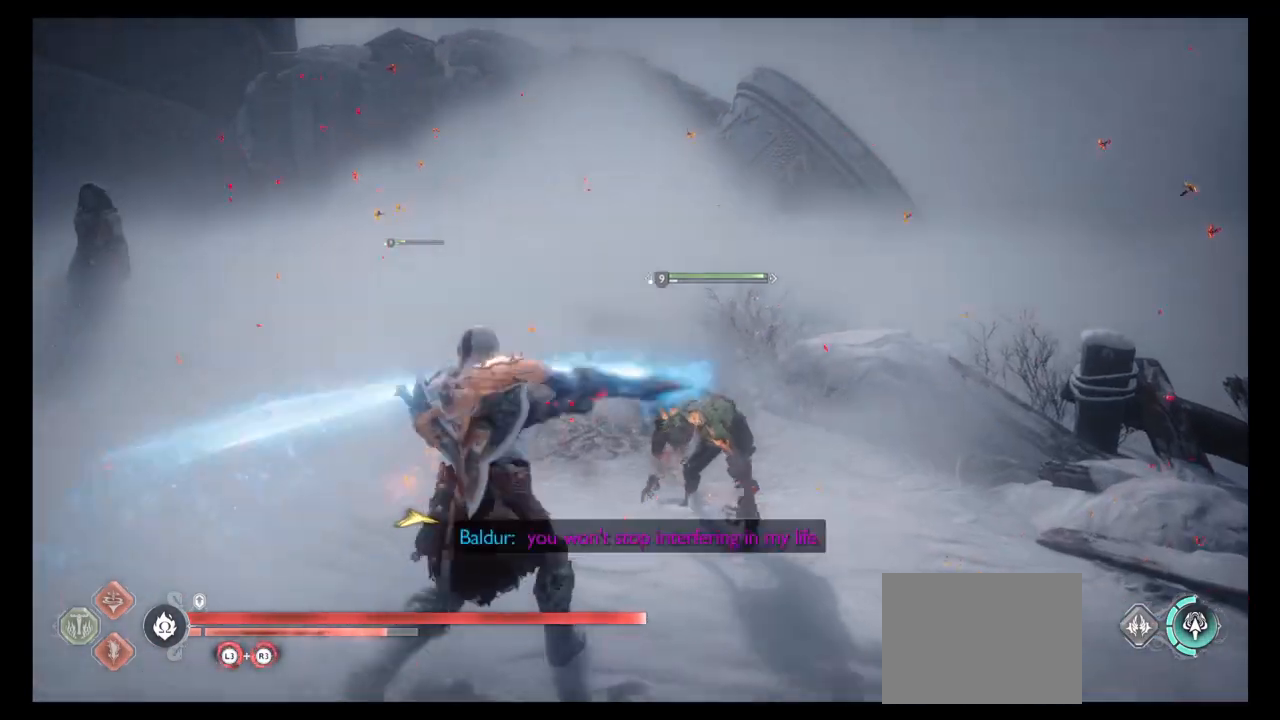
{"buttons": ["SQUARE"], "left_stick": "center", "right_stick": "center", "events": [[34, "SQUARE", "down"], [100, "right_stick", "left"], [167, "SQUARE", "up"], [234, "SQUARE", "down"], [267, "right_stick", "center"], [334, "SQUARE", "up"], [401, "SQUARE", "down"]]}
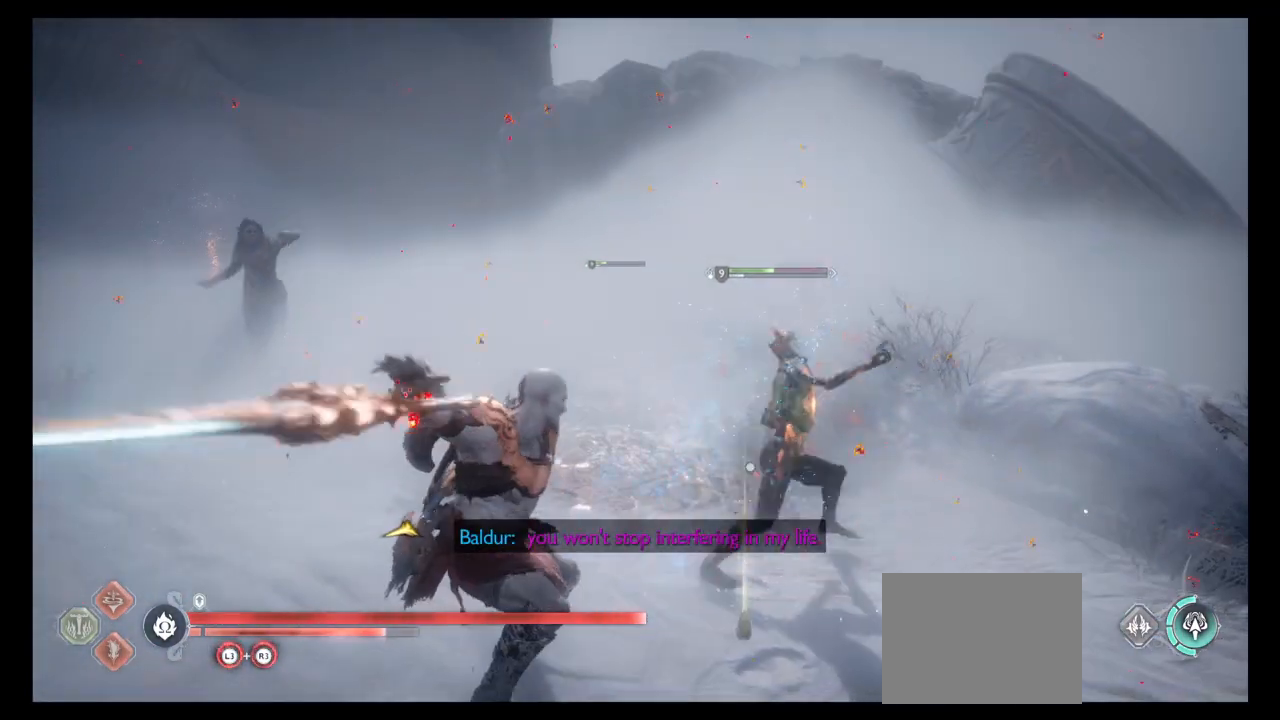
{"buttons": [], "left_stick": "center", "right_stick": "center", "events": [[33, "SQUARE", "up"], [133, "SQUARE", "down"], [233, "SQUARE", "up"], [333, "SQUARE", "down"], [400, "right_stick", "left"], [434, "SQUARE", "up"], [467, "right_stick", "center"]]}
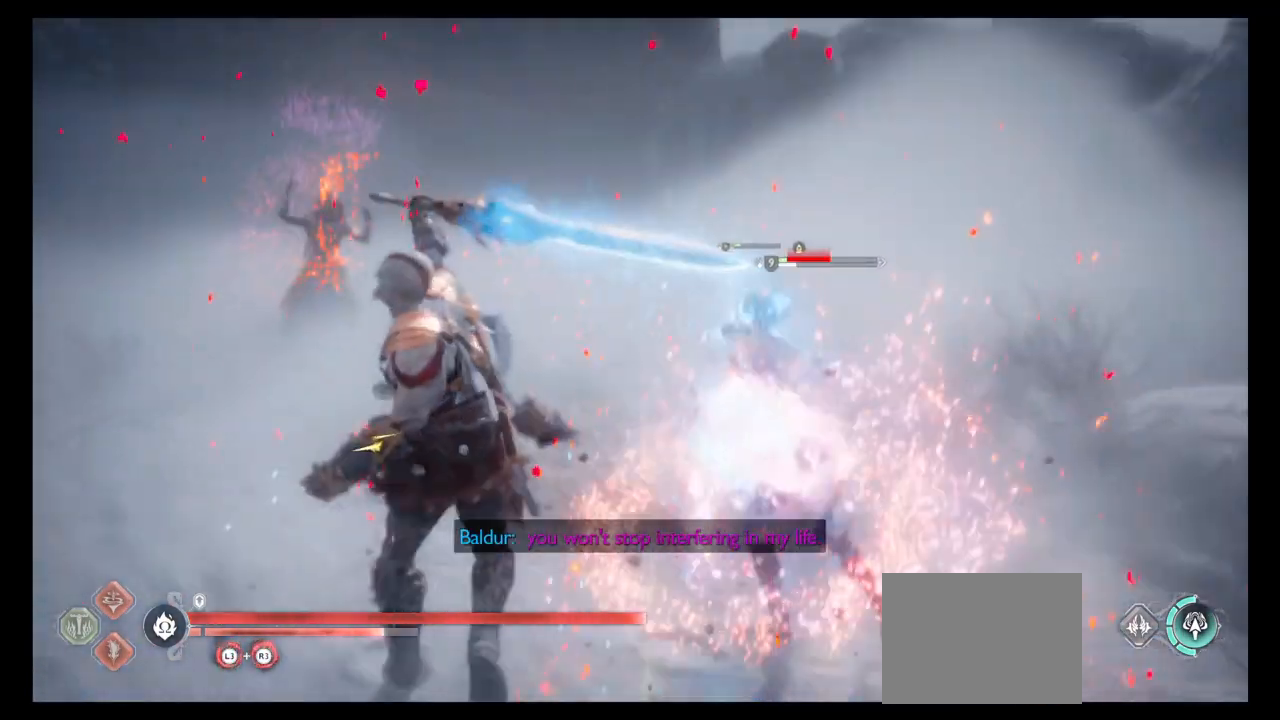
{"buttons": ["SQUARE"], "left_stick": "center", "right_stick": "center", "events": [[34, "SQUARE", "down"], [167, "SQUARE", "up"], [234, "SQUARE", "down"], [367, "SQUARE", "up"], [401, "SQUARE", "down"], [434, "SQUARE", "up"], [467, "SQUARE", "down"]]}
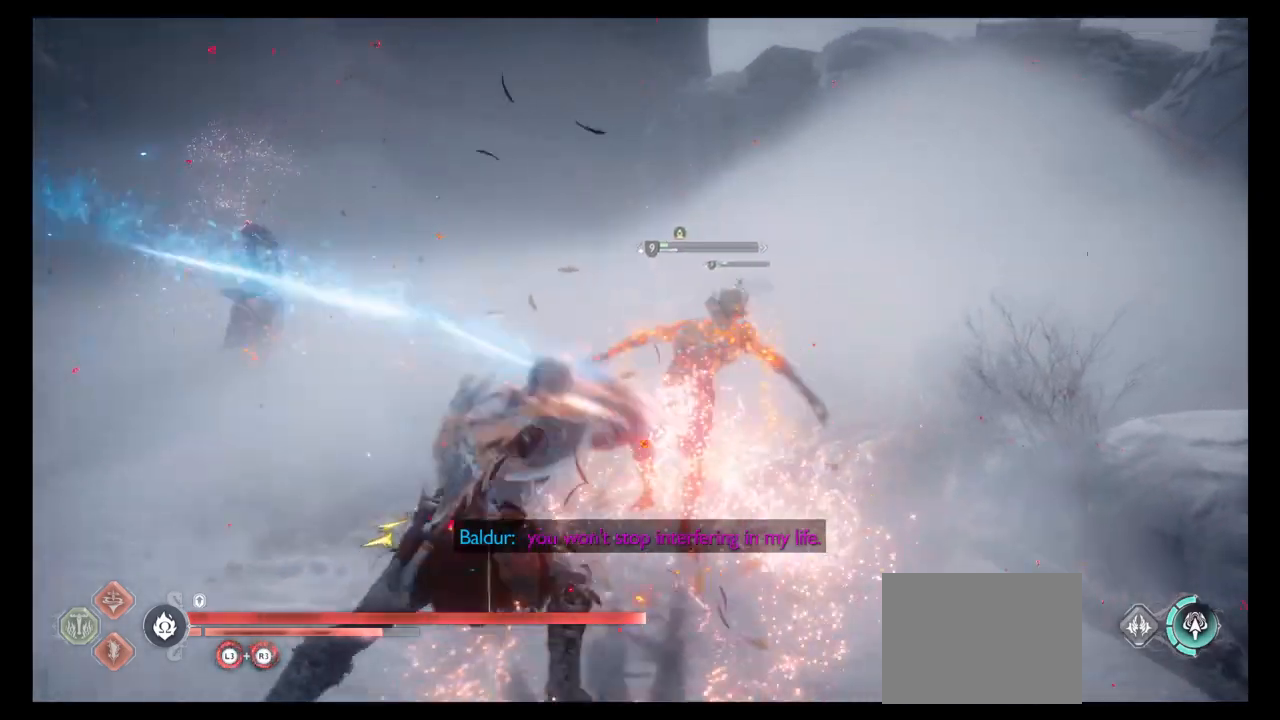
{"buttons": ["SQUARE"], "left_stick": "center", "right_stick": "center", "events": [[100, "SQUARE", "up"], [167, "SQUARE", "down"]]}
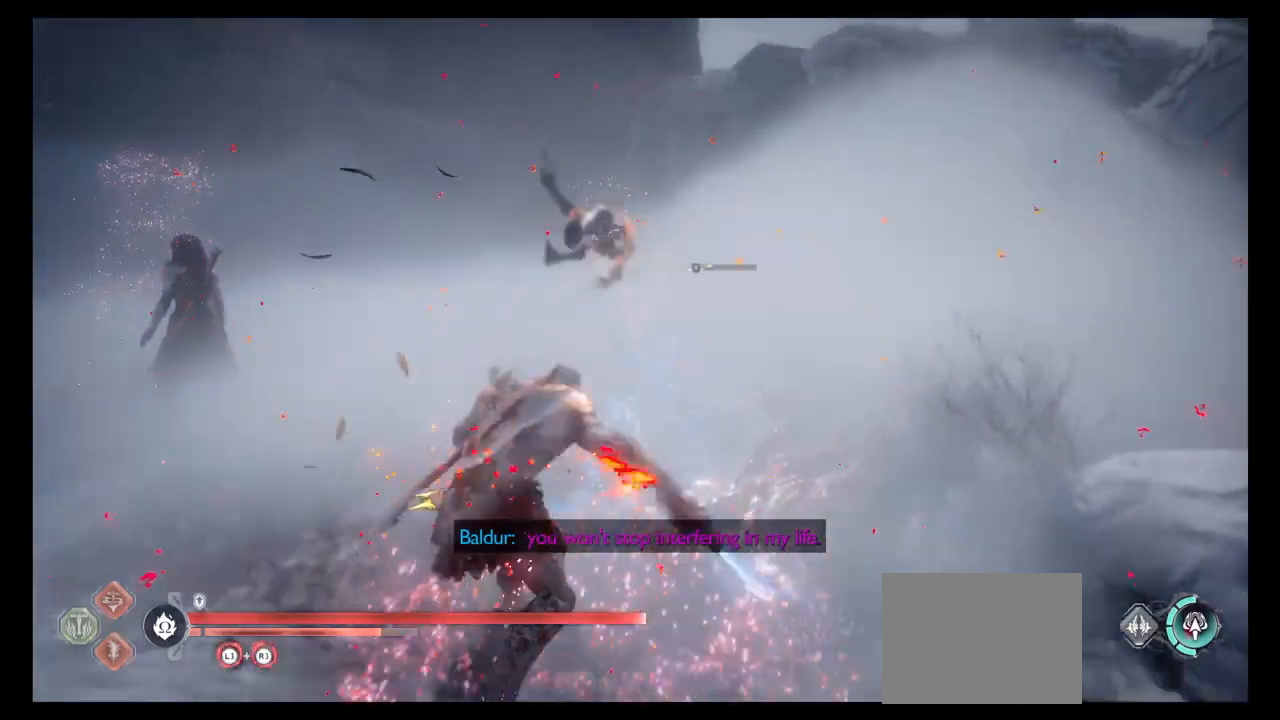
{"buttons": ["SQUARE"], "left_stick": "center", "right_stick": "center", "events": []}
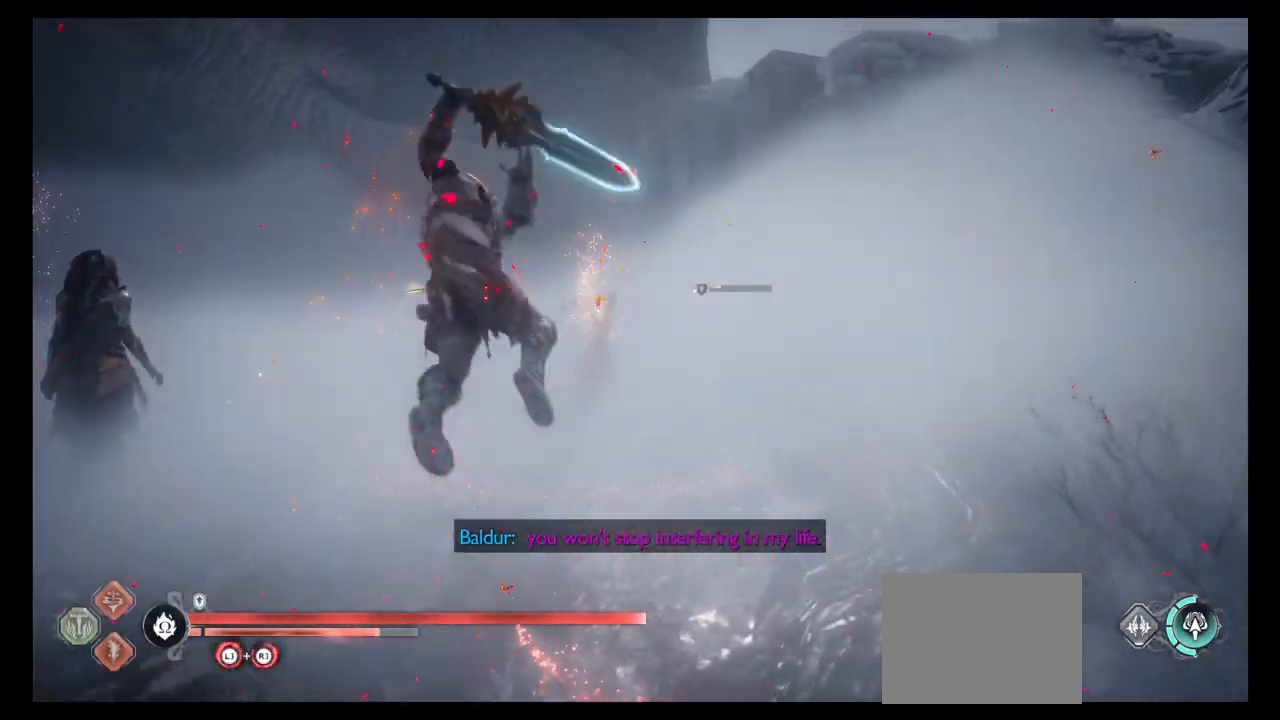
{"buttons": [], "left_stick": "center", "right_stick": "center", "events": [[200, "right_stick", "down"], [267, "SQUARE", "up"], [267, "right_stick", "right"], [333, "right_stick", "center"], [400, "SQUARE", "down"], [500, "SQUARE", "up"]]}
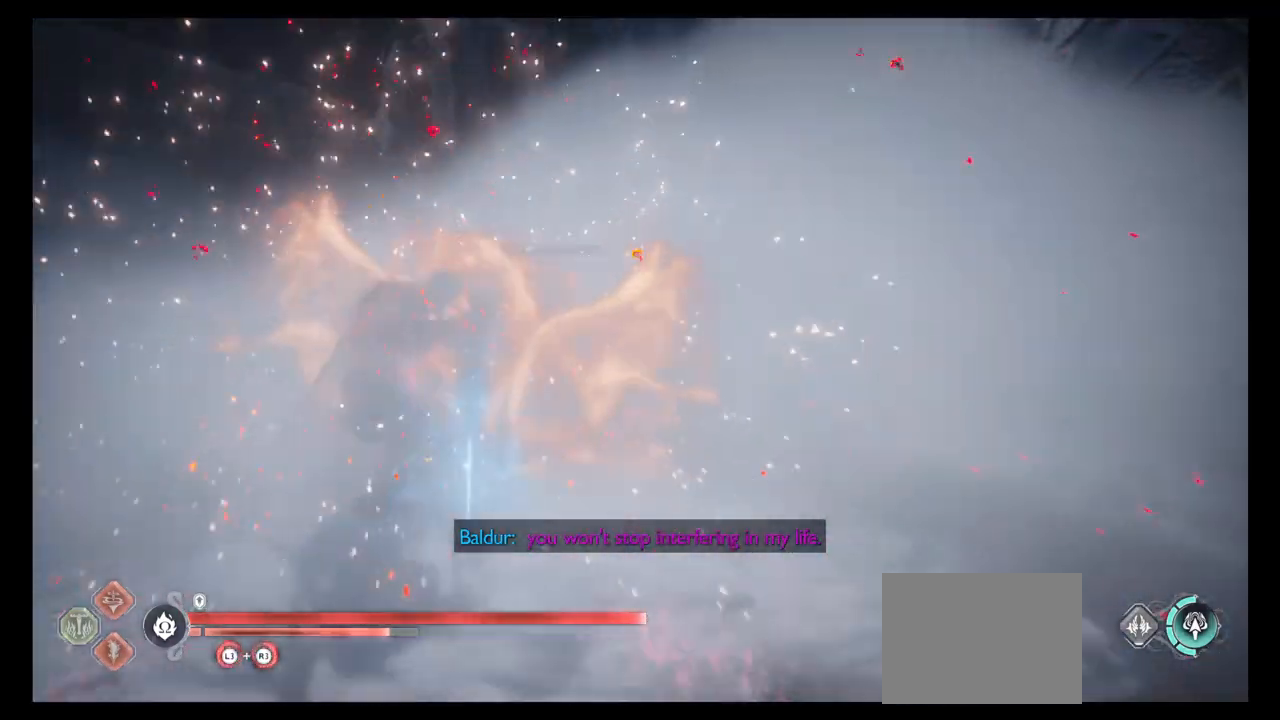
{"buttons": [], "left_stick": "center", "right_stick": "center", "events": [[167, "SQUARE", "down"], [234, "SQUARE", "up"], [367, "SQUARE", "down"], [467, "SQUARE", "up"]]}
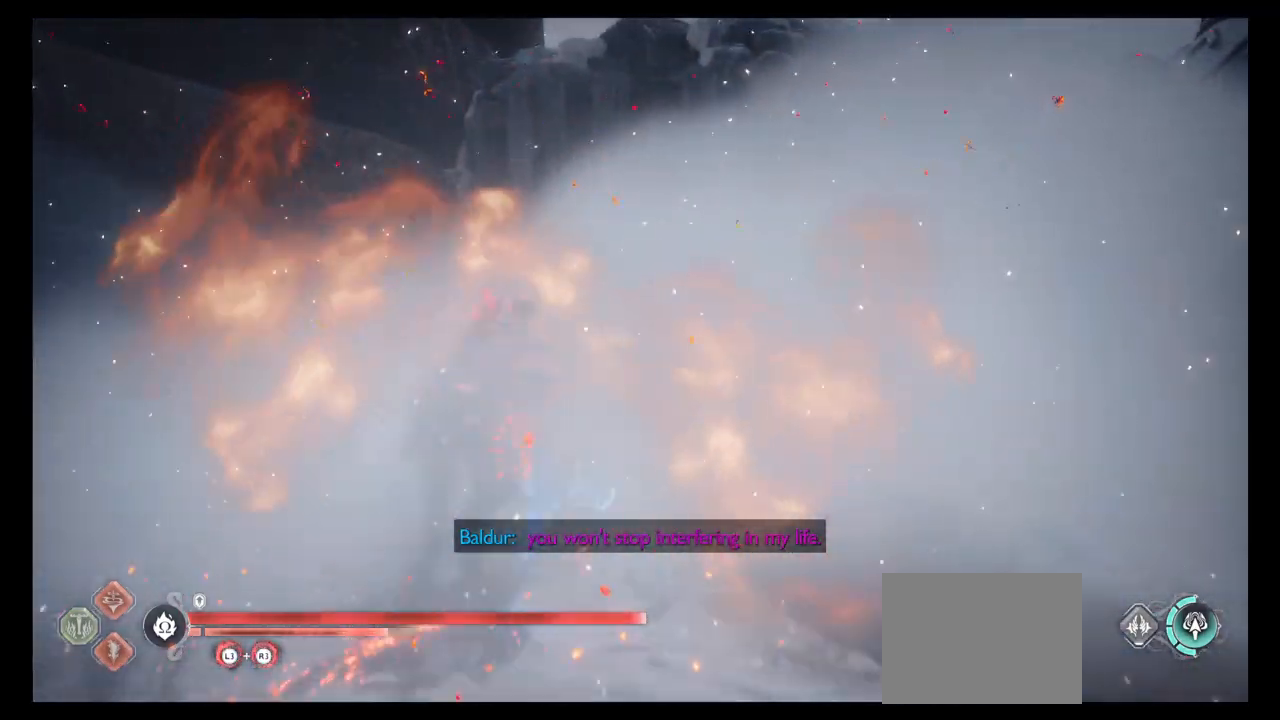
{"buttons": [], "left_stick": "center", "right_stick": "center", "events": [[67, "SQUARE", "down"], [200, "SQUARE", "up"], [300, "SQUARE", "down"], [434, "SQUARE", "up"]]}
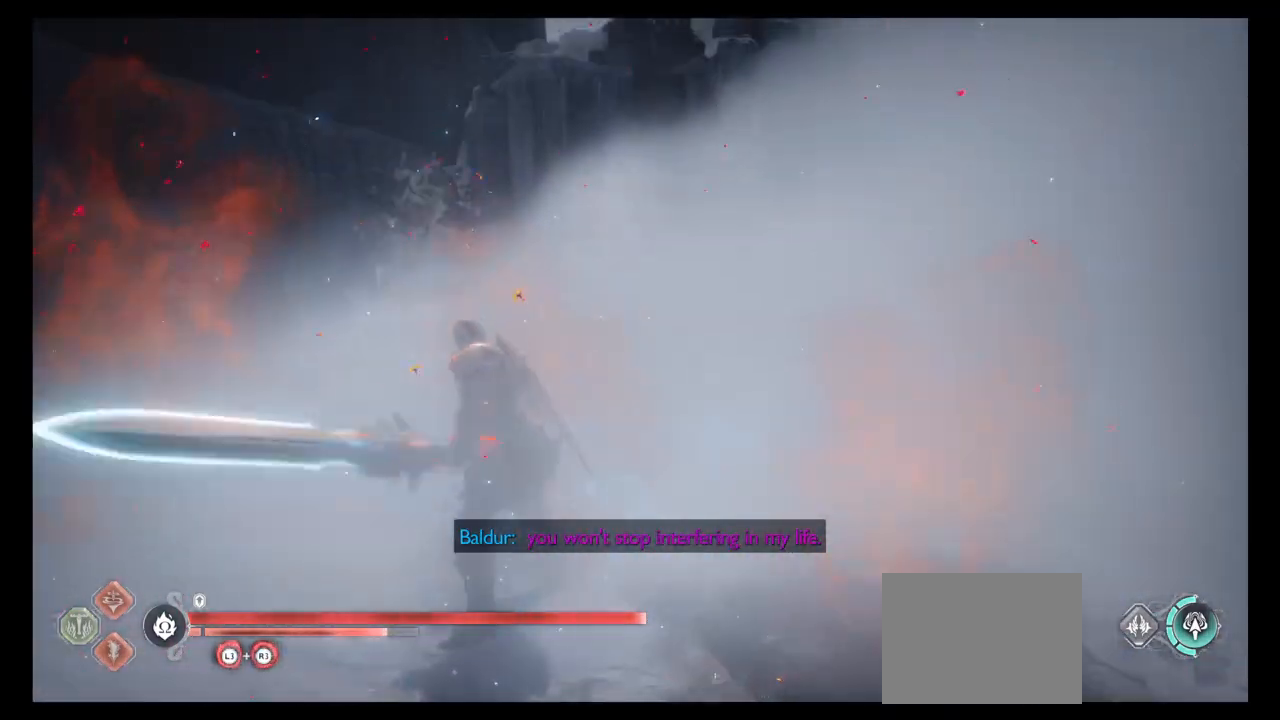
{"buttons": [], "left_stick": "up-right", "right_stick": "left", "events": [[200, "left_stick", "up-right"], [234, "right_stick", "left"]]}
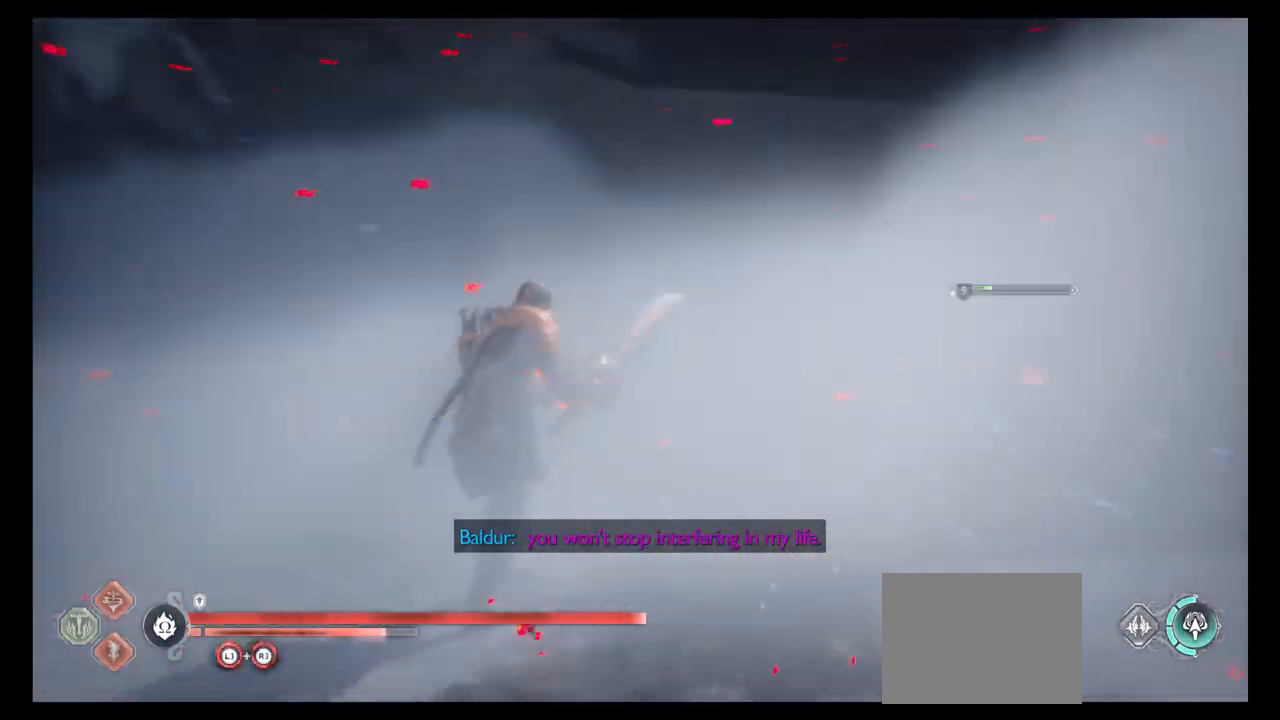
{"buttons": ["SQUARE"], "left_stick": "center", "right_stick": "center", "events": [[233, "right_stick", "center"], [300, "SQUARE", "down"], [300, "left_stick", "right"], [400, "SQUARE", "up"], [500, "SQUARE", "down"], [500, "left_stick", "center"]]}
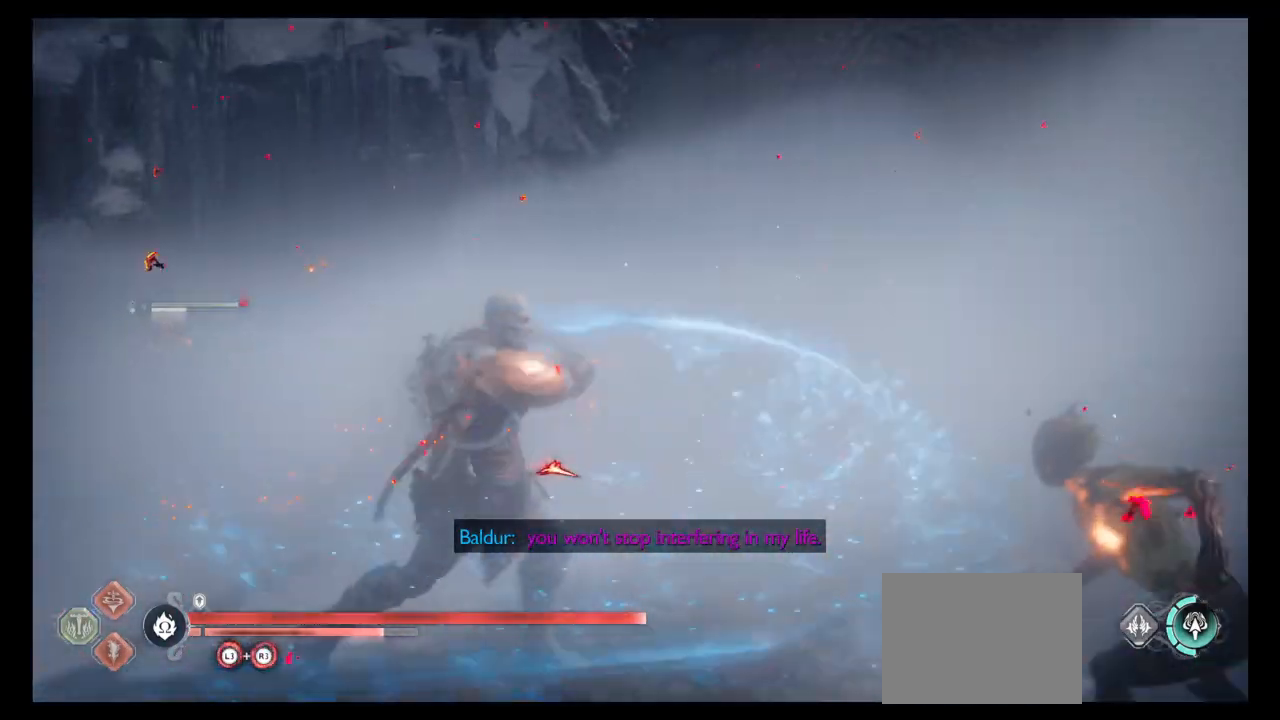
{"buttons": ["SQUARE"], "left_stick": "center", "right_stick": "center", "events": [[134, "SQUARE", "up"], [134, "right_stick", "right"], [200, "SQUARE", "down"], [334, "SQUARE", "up"], [367, "right_stick", "down"], [434, "SQUARE", "down"], [434, "right_stick", "center"]]}